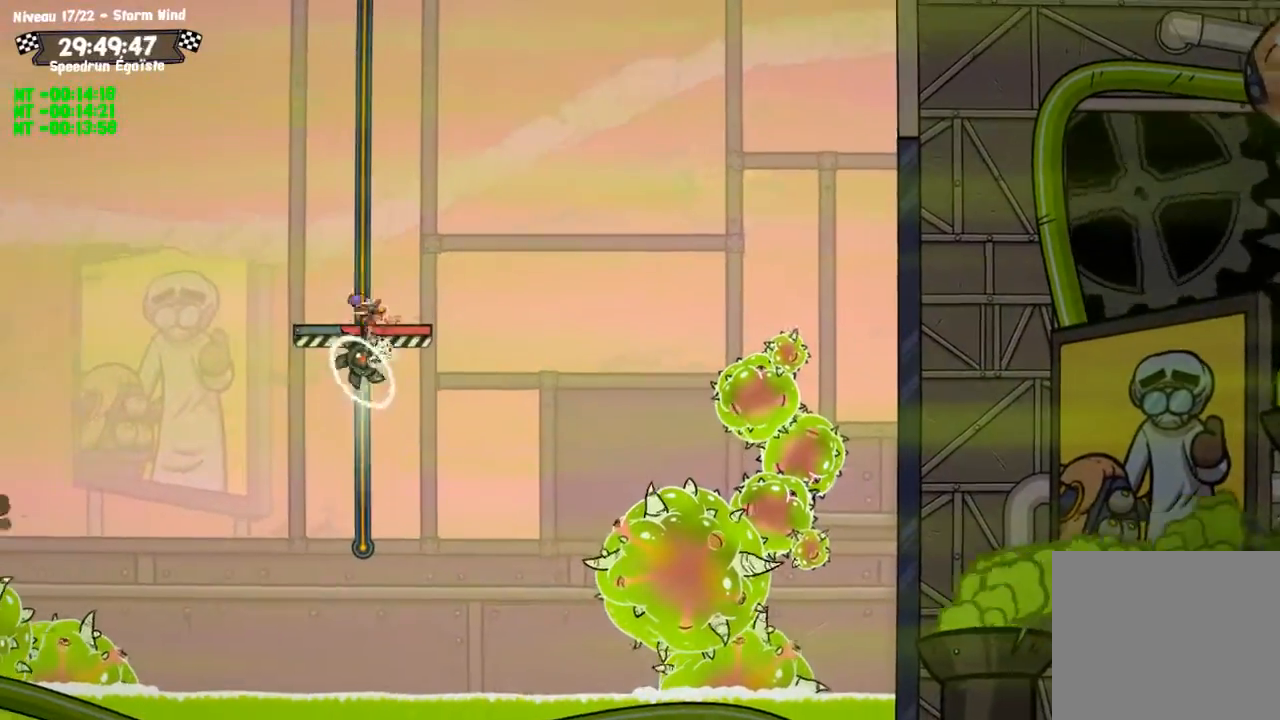
Gameplay with a controller (PlayStation layout); each line is a JSON object with the inputs held at the frame after it. "events" lists button and stick changes between this image and that frame as [ms after this image, input, new state], when the widget could be followed in between. Not read: R3.
{"buttons": ["CIRCLE"], "left_stick": "down-left", "right_stick": "center", "events": [[434, "L3", "up"]]}
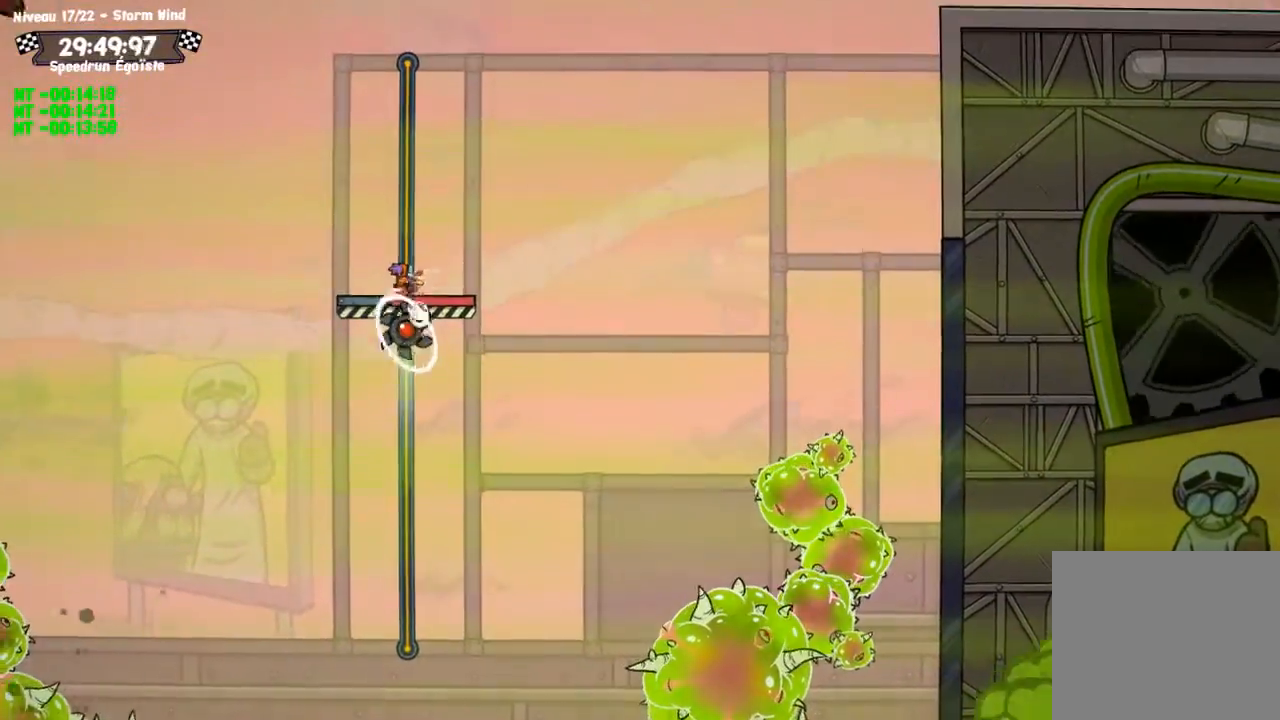
{"buttons": ["TRIANGLE"], "left_stick": "center", "right_stick": "center", "events": [[467, "CIRCLE", "up"], [467, "TRIANGLE", "down"], [467, "left_stick", "center"]]}
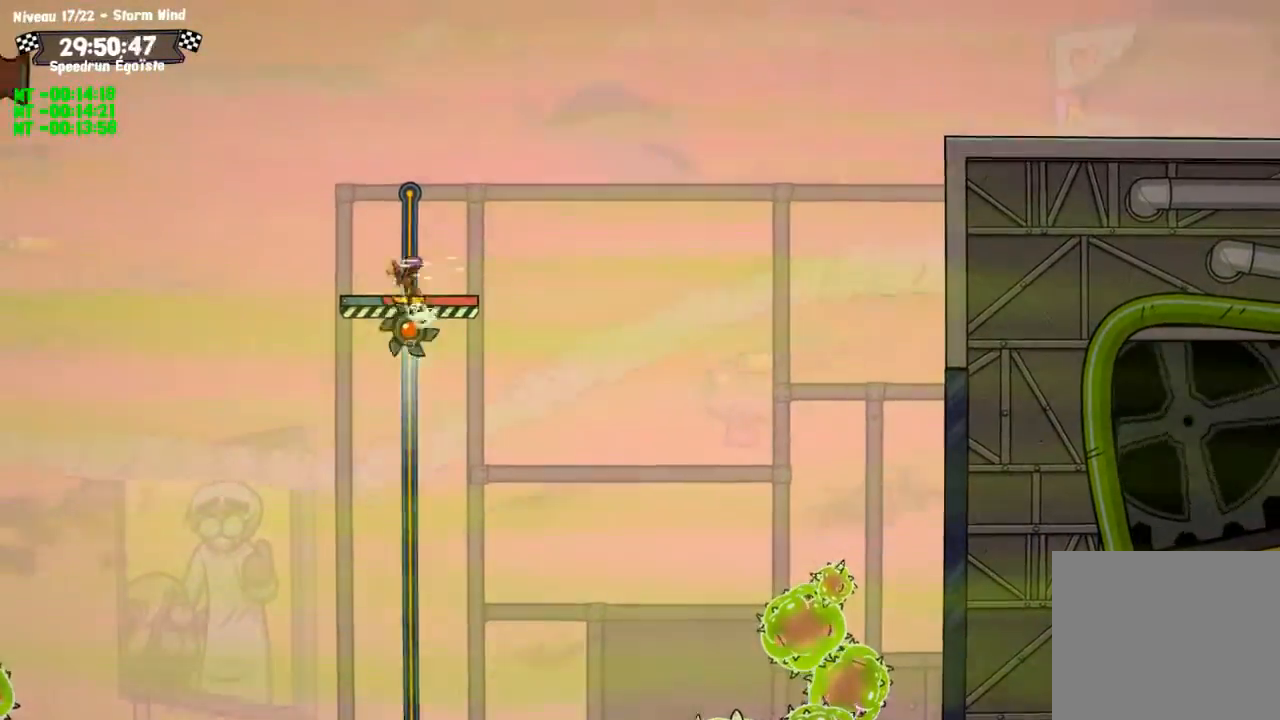
{"buttons": [], "left_stick": "center", "right_stick": "center"}
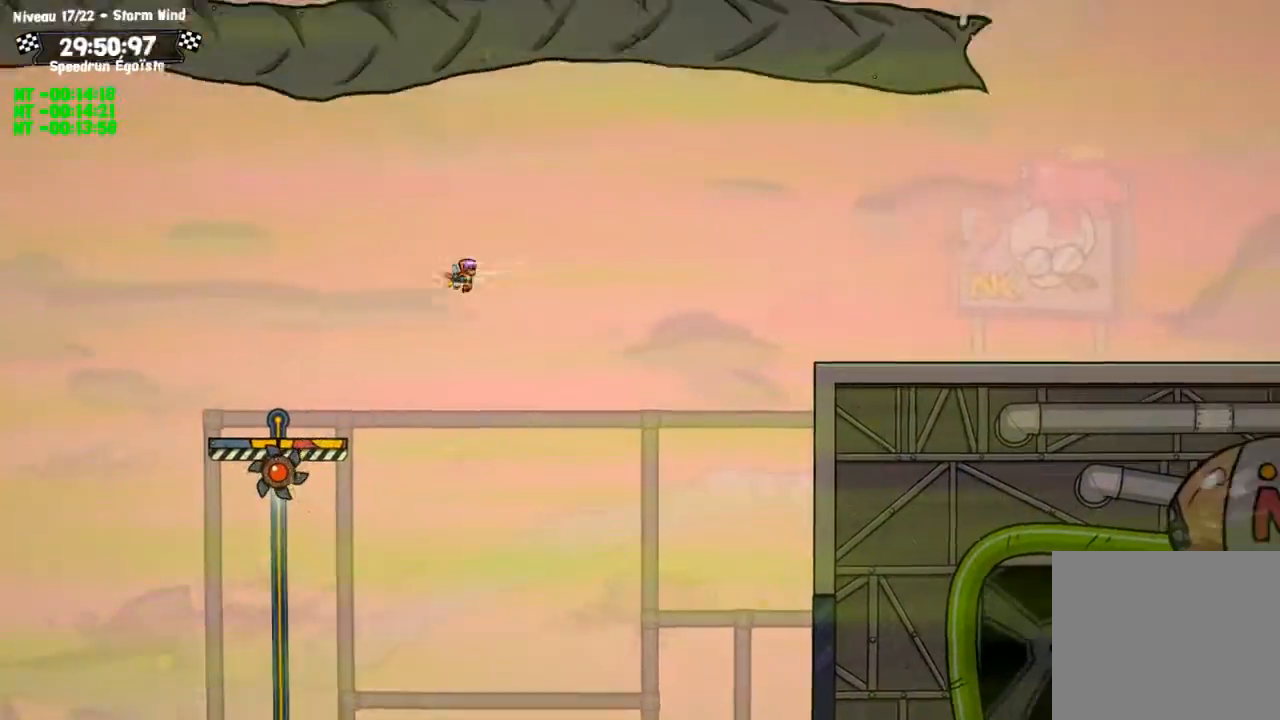
{"buttons": [], "left_stick": "center", "right_stick": "center", "events": []}
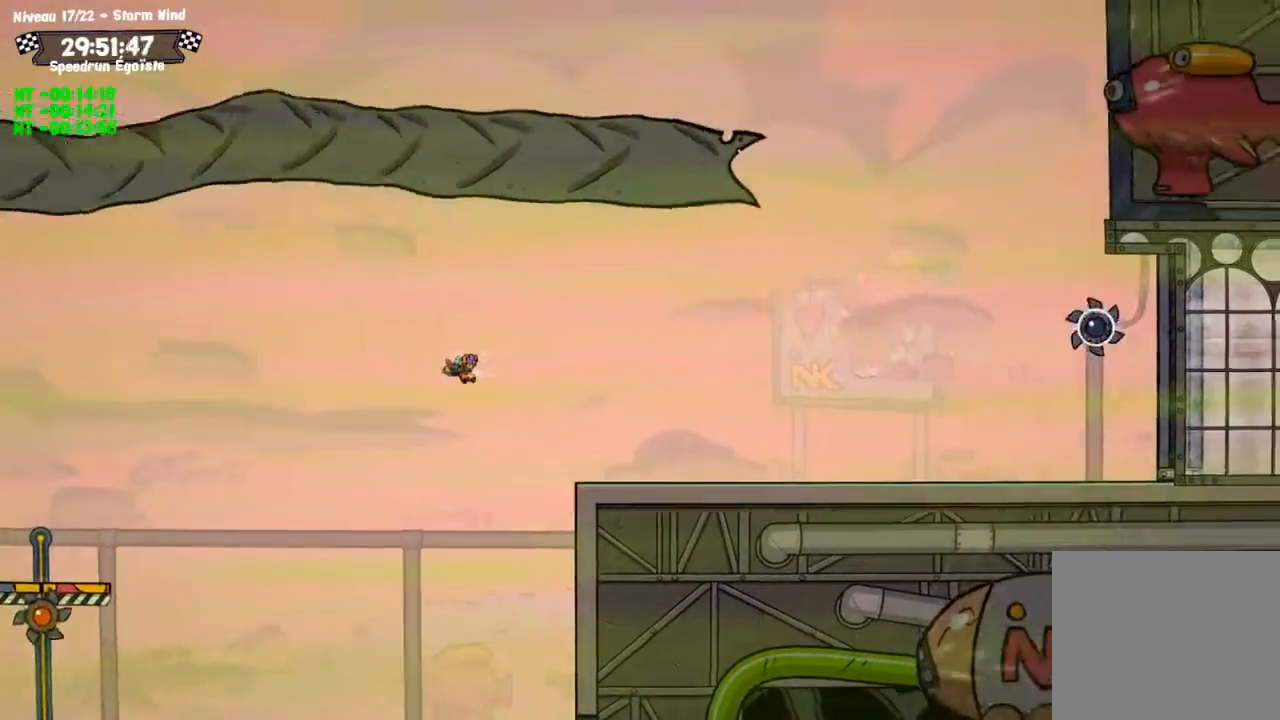
{"buttons": ["CROSS", "SQUARE"], "left_stick": "up", "right_stick": "center", "events": [[367, "left_stick", "up"], [401, "CROSS", "down"], [467, "SQUARE", "down"]]}
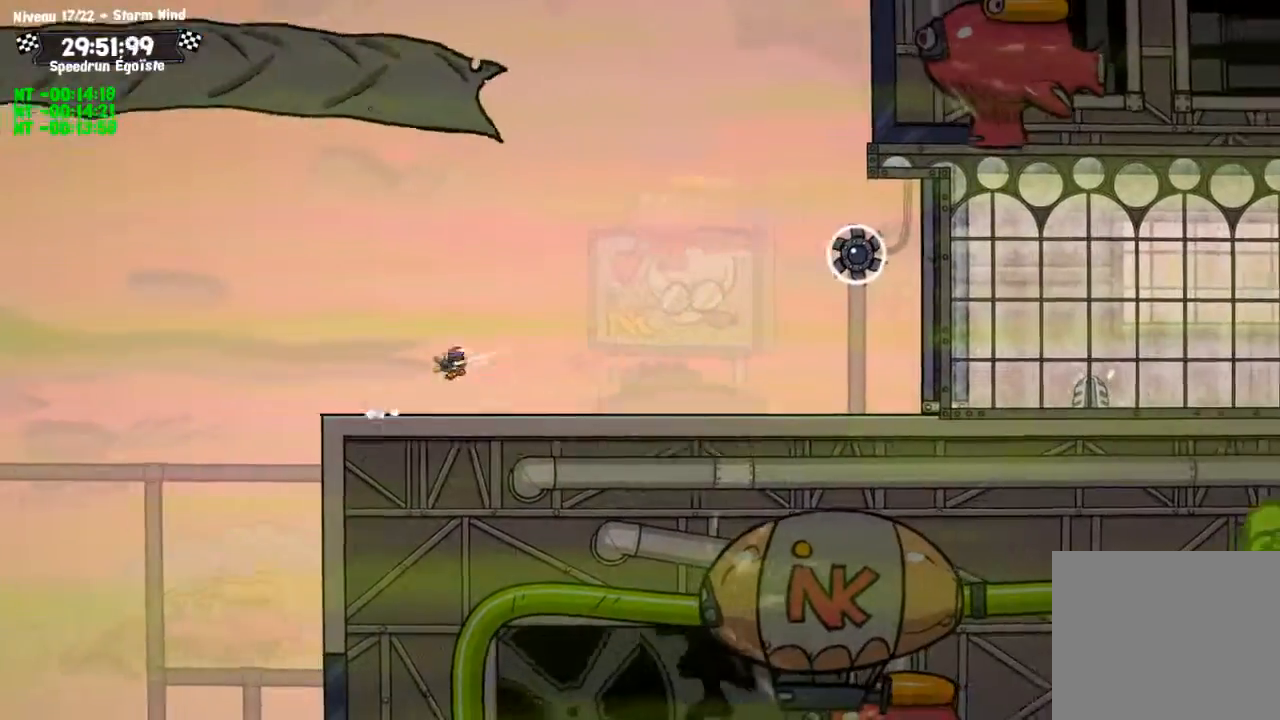
{"buttons": ["CROSS", "SQUARE"], "left_stick": "up", "right_stick": "center", "events": []}
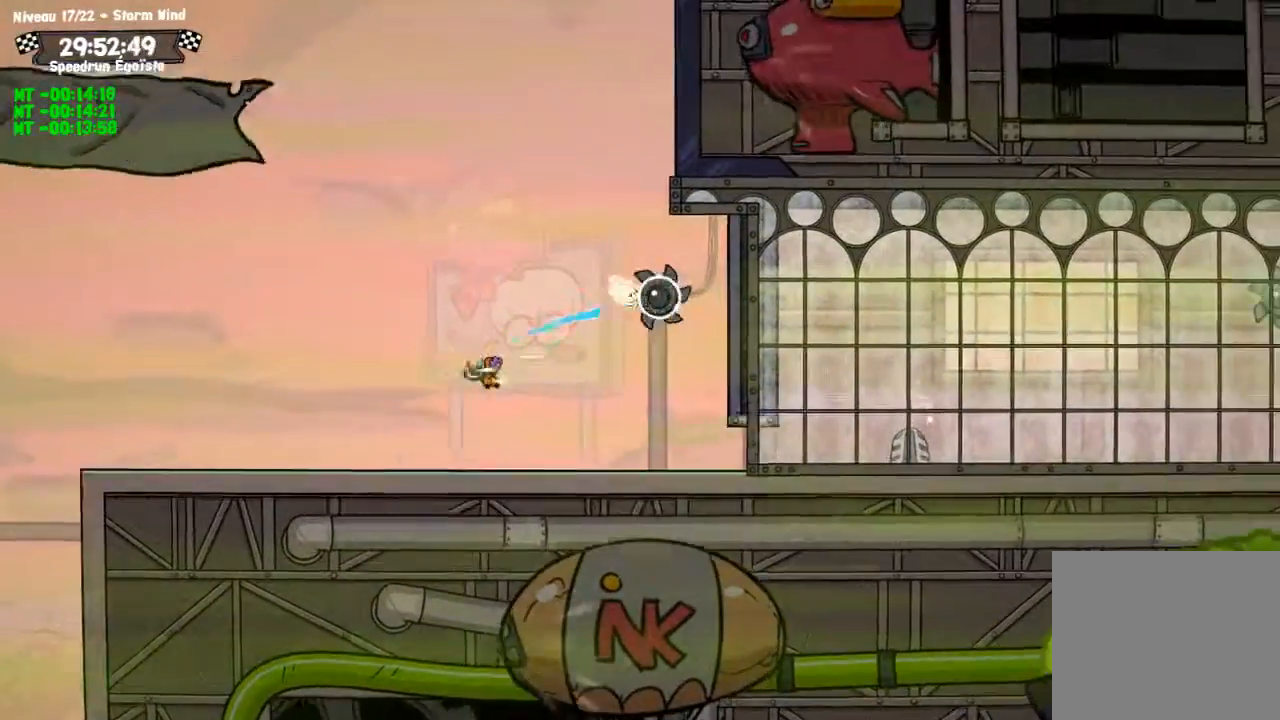
{"buttons": ["CROSS", "SQUARE"], "left_stick": "up", "right_stick": "center", "events": [[267, "CROSS", "up"], [301, "SQUARE", "up"], [334, "CROSS", "down"], [434, "SQUARE", "down"]]}
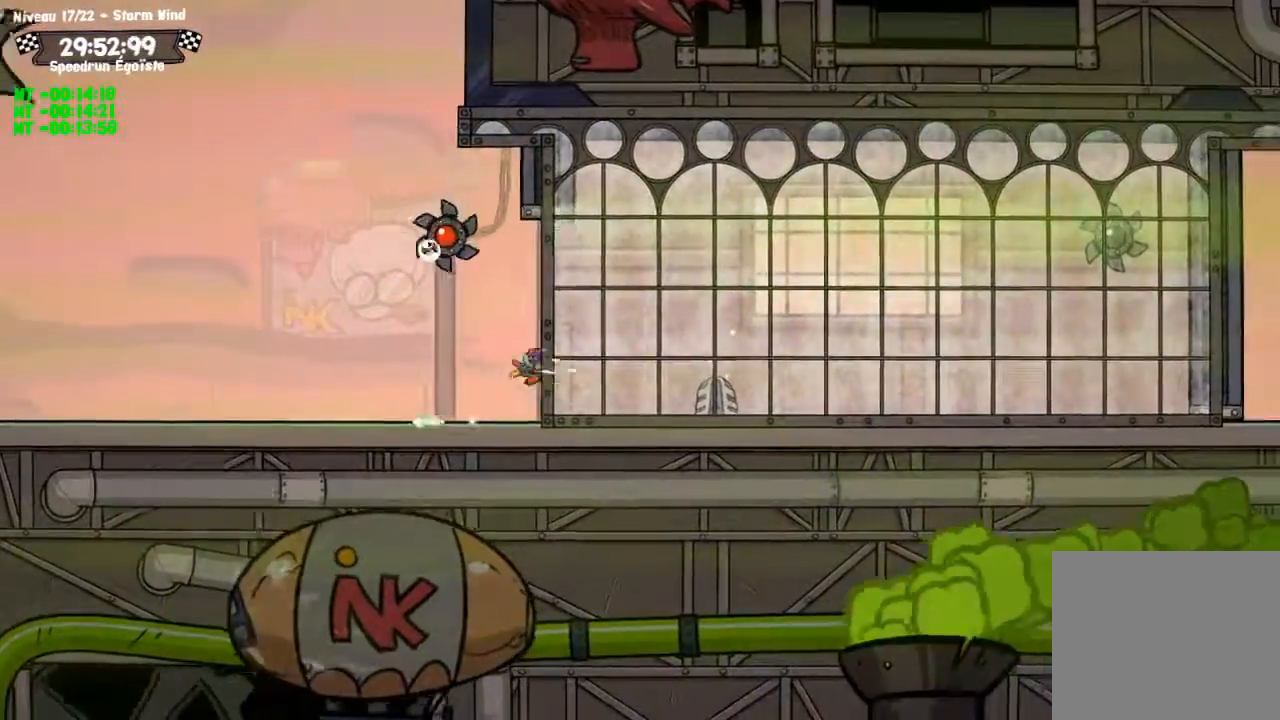
{"buttons": ["CROSS", "SQUARE"], "left_stick": "center", "right_stick": "center", "events": [[467, "left_stick", "center"]]}
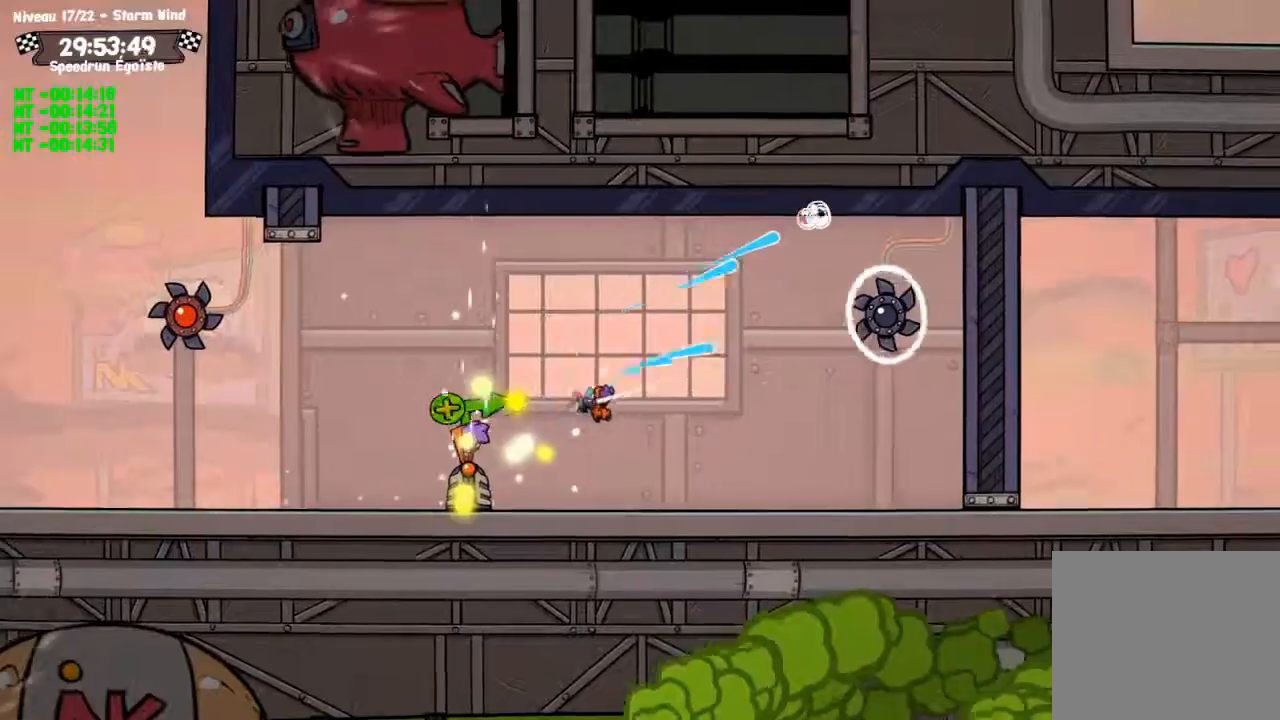
{"buttons": ["CROSS", "SQUARE"], "left_stick": "center", "right_stick": "center", "events": [[401, "left_stick", "up"], [467, "left_stick", "center"]]}